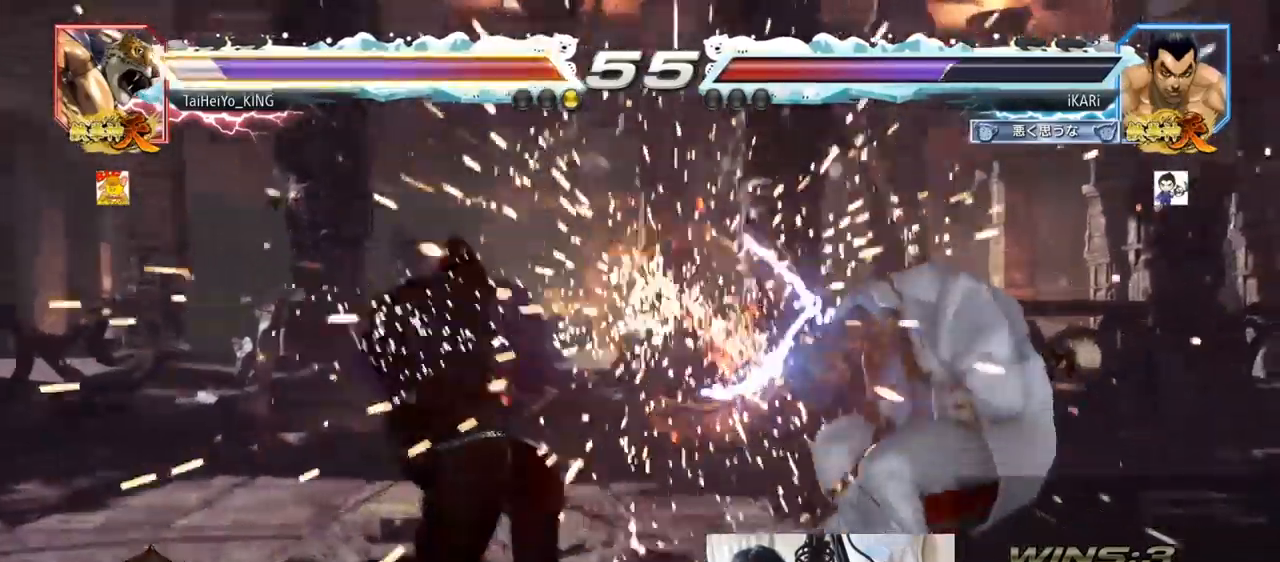
Gameplay with a controller (arcade stick); each line is a JSON object with the inputs held at the frame after it. "events" lists button and stick changes between this image and that frame as [ms after this image, input, new state], when the widget could be followed in between. Not read: L3 R3.
{"buttons": [], "left_stick": "down-right", "events": [[350, "left_stick", "right"], [400, "left_stick", "down"], [450, "left_stick", "down-right"]]}
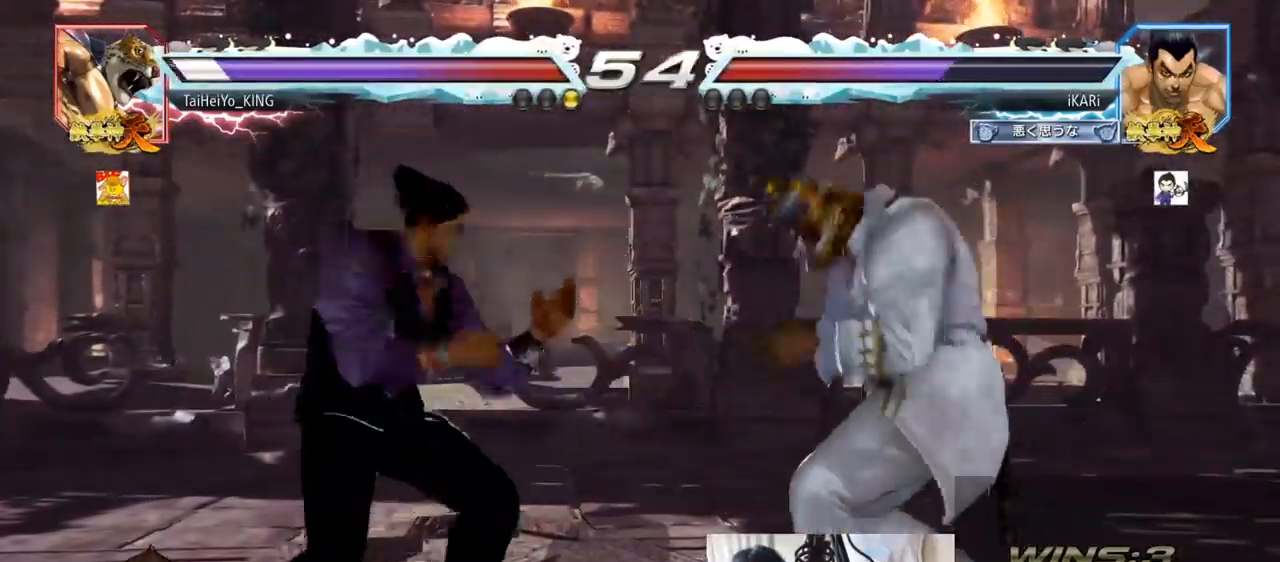
{"buttons": ["TRIANGLE"], "left_stick": "down-right", "events": [[100, "R2", "down"], [183, "R2", "up"], [250, "TRIANGLE", "down"], [300, "TRIANGLE", "up"], [317, "TRIANGLE", "down"], [367, "TRIANGLE", "up"], [417, "TRIANGLE", "down"]]}
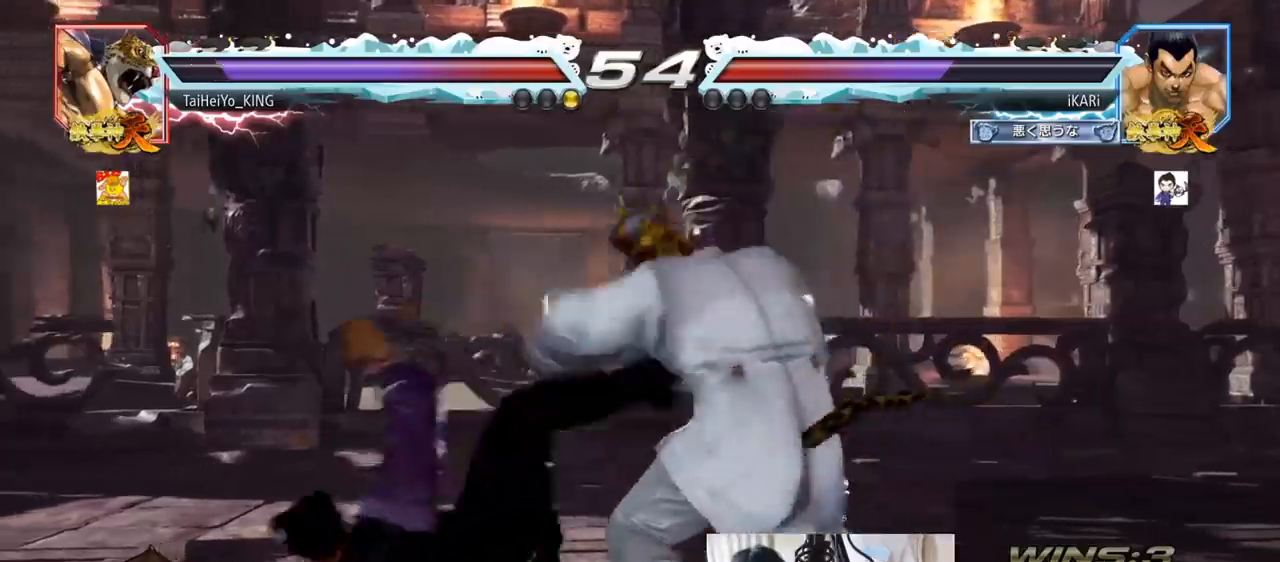
{"buttons": [], "left_stick": "center", "events": [[33, "TRIANGLE", "up"], [33, "left_stick", "center"], [67, "TRIANGLE", "down"], [133, "TRIANGLE", "up"], [150, "TRIANGLE", "down"], [267, "TRIANGLE", "up"]]}
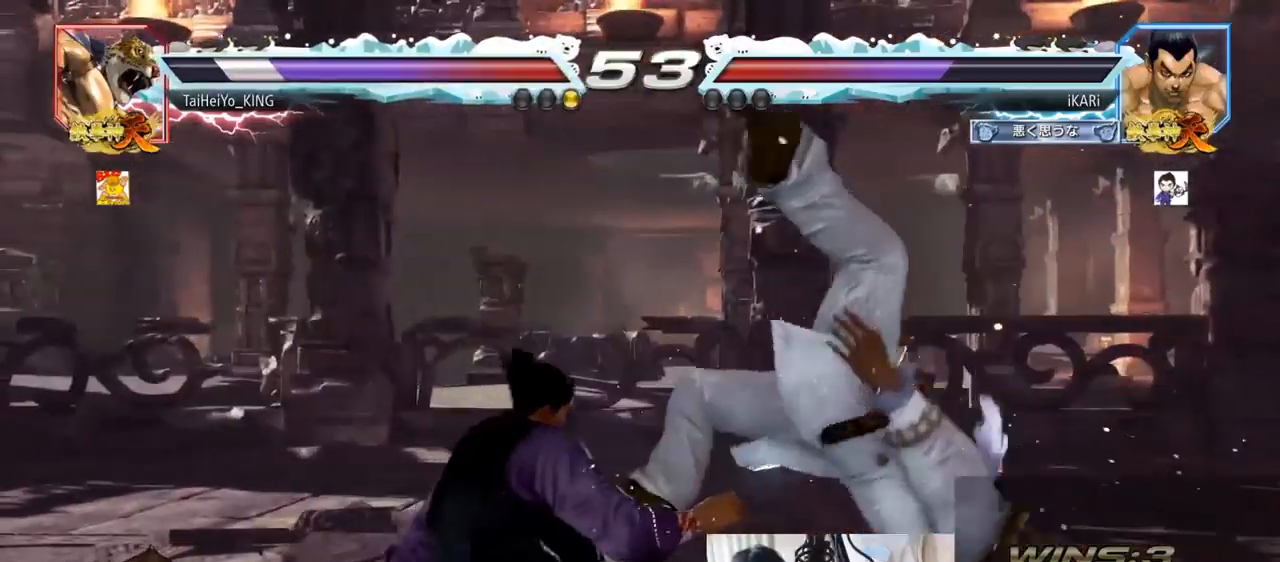
{"buttons": ["TRIANGLE"], "left_stick": "center", "events": [[183, "left_stick", "right"], [216, "CIRCLE", "down"], [250, "CIRCLE", "up"], [300, "TRIANGLE", "down"], [333, "TRIANGLE", "up"], [383, "TRIANGLE", "down"], [417, "left_stick", "center"], [433, "TRIANGLE", "up"], [483, "TRIANGLE", "down"]]}
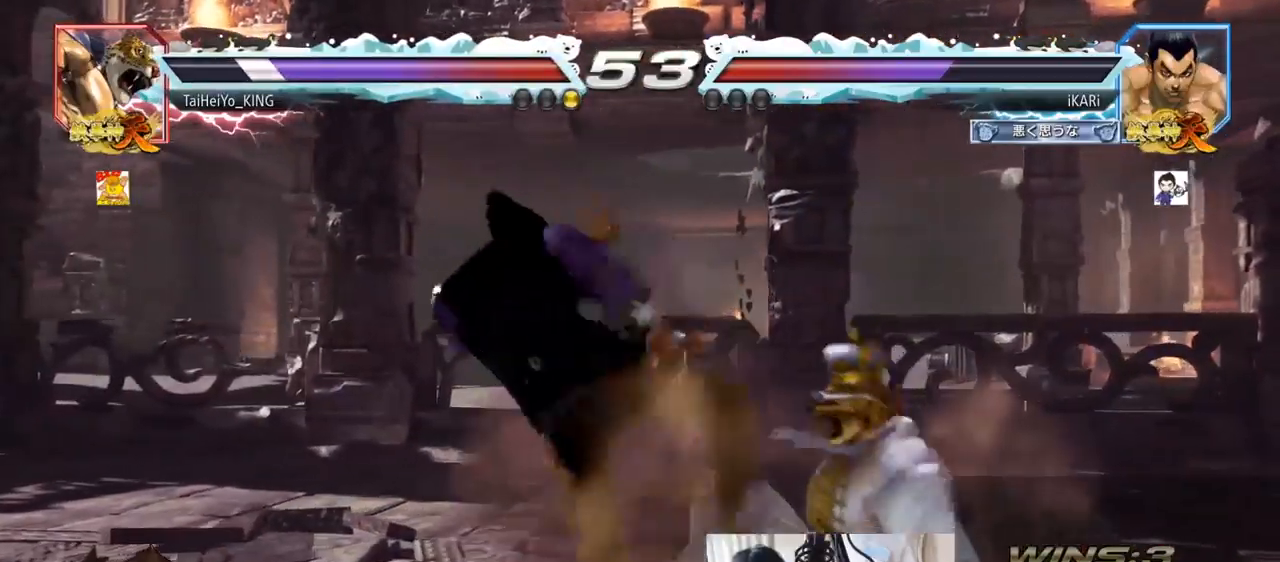
{"buttons": [], "left_stick": "right", "events": [[50, "TRIANGLE", "up"], [300, "left_stick", "right"], [350, "left_stick", "center"], [501, "left_stick", "right"]]}
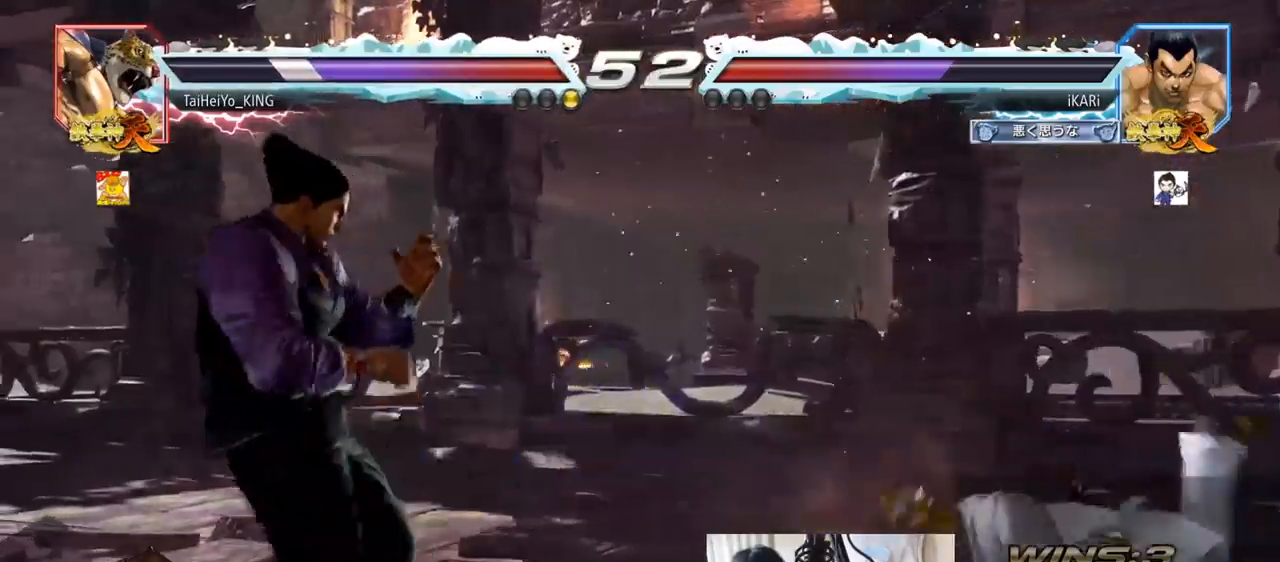
{"buttons": ["TRIANGLE"], "left_stick": "right", "events": [[66, "left_stick", "down"], [150, "left_stick", "center"], [233, "left_stick", "right"], [350, "CROSS", "down"], [417, "CROSS", "up"], [417, "TRIANGLE", "down"], [467, "TRIANGLE", "up"], [500, "TRIANGLE", "down"]]}
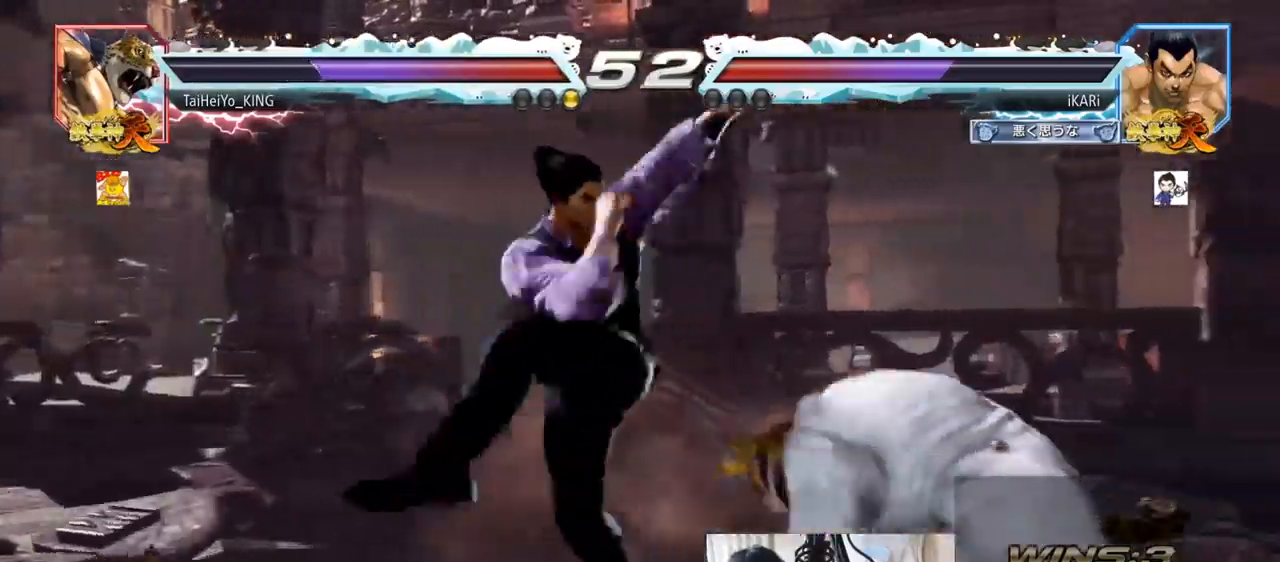
{"buttons": [], "left_stick": "right", "events": [[83, "TRIANGLE", "up"], [83, "left_stick", "center"], [300, "left_stick", "right"]]}
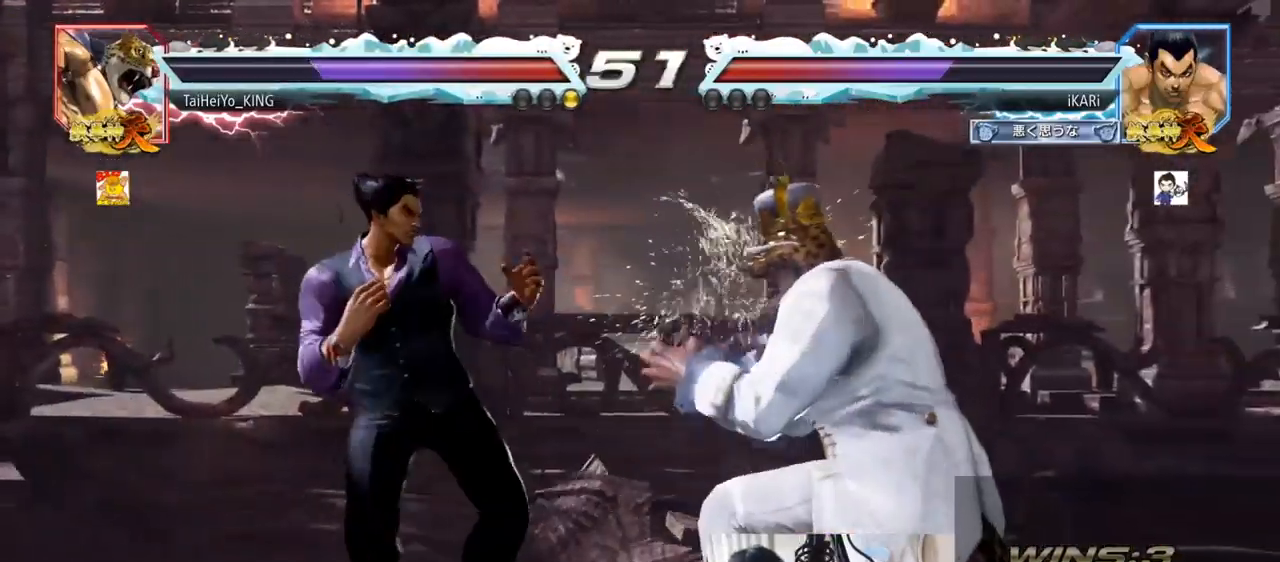
{"buttons": [], "left_stick": "left", "events": [[16, "left_stick", "center"], [166, "left_stick", "left"]]}
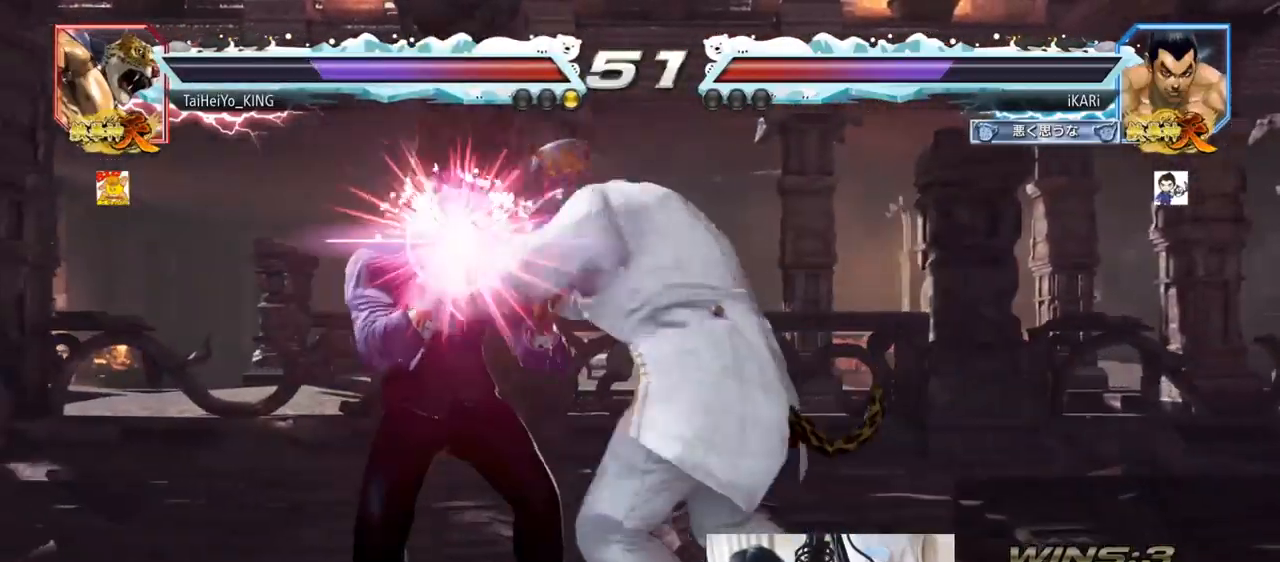
{"buttons": [], "left_stick": "center", "events": [[150, "SQUARE", "down"], [184, "SQUARE", "up"], [300, "left_stick", "center"]]}
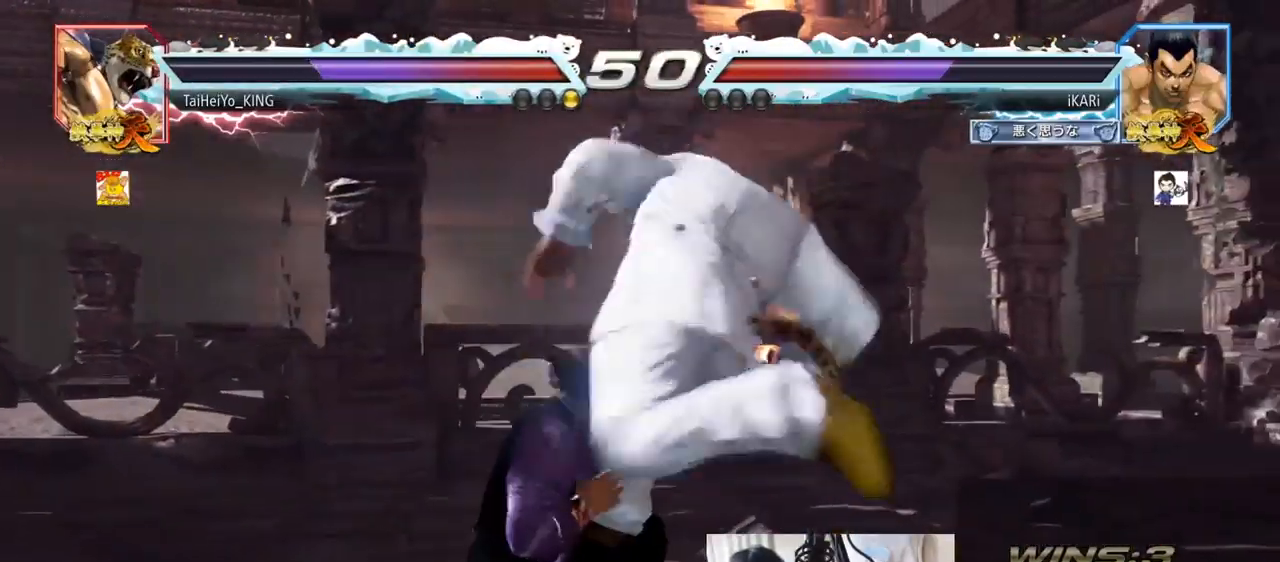
{"buttons": [], "left_stick": "center", "events": [[66, "TRIANGLE", "down"], [83, "SQUARE", "down"], [100, "SQUARE", "up"], [150, "TRIANGLE", "up"]]}
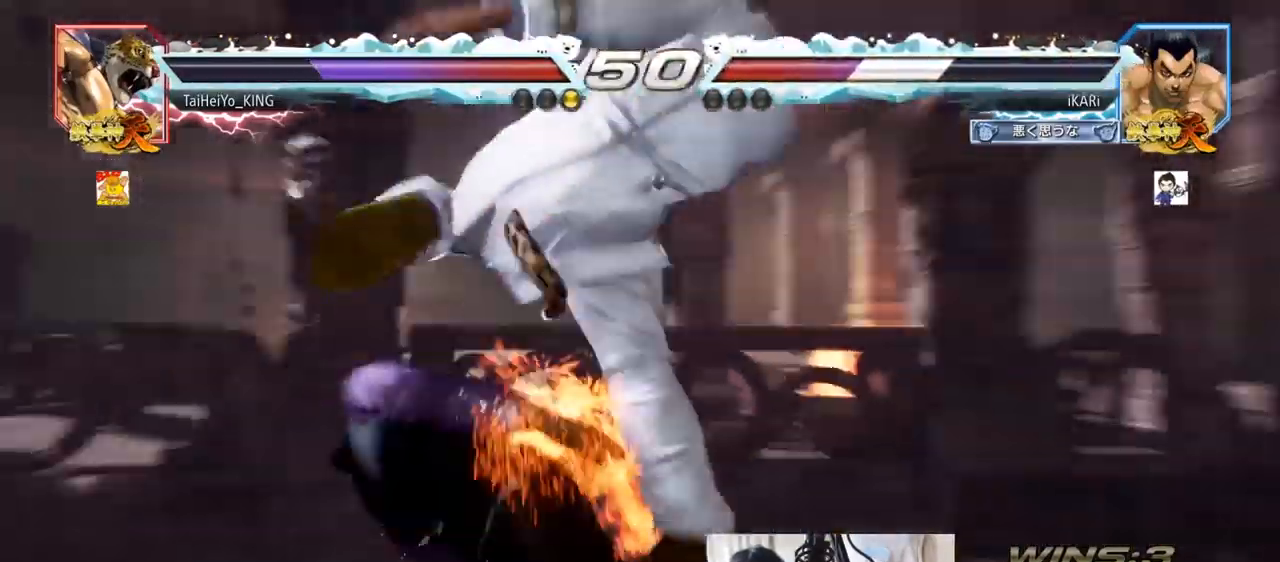
{"buttons": [], "left_stick": "center", "events": []}
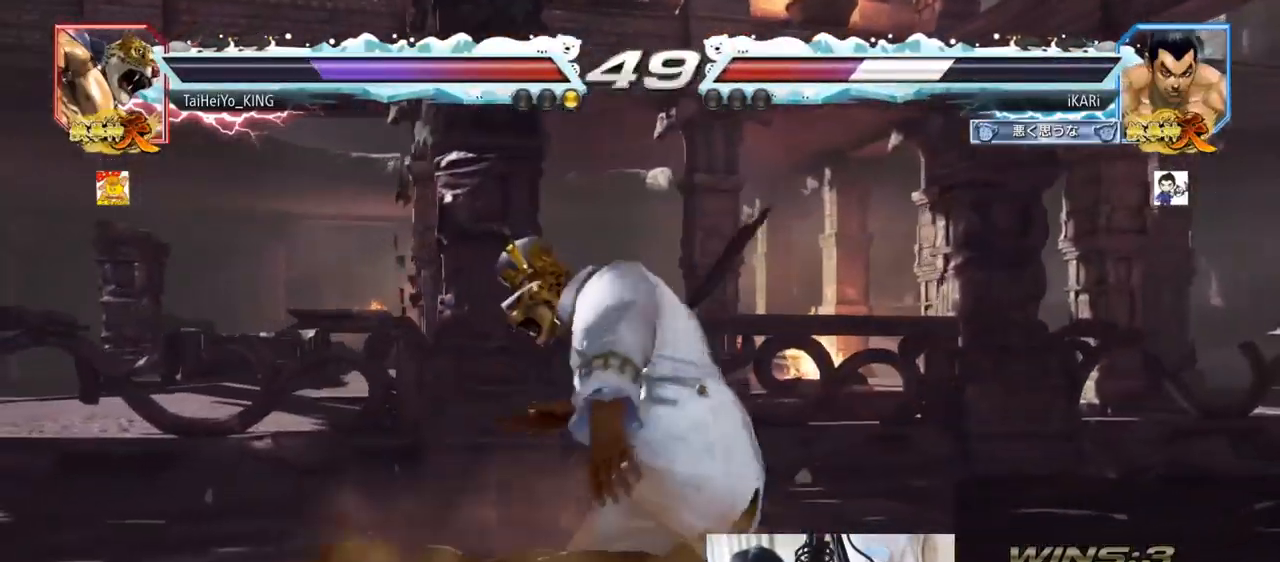
{"buttons": [], "left_stick": "center", "events": []}
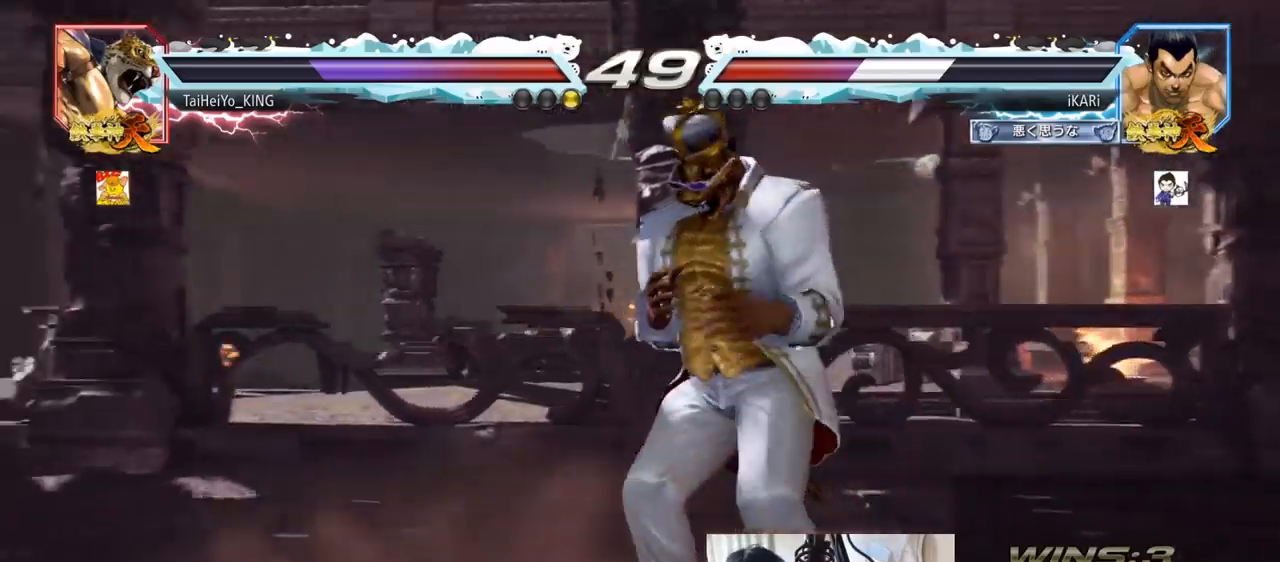
{"buttons": [], "left_stick": "center", "events": []}